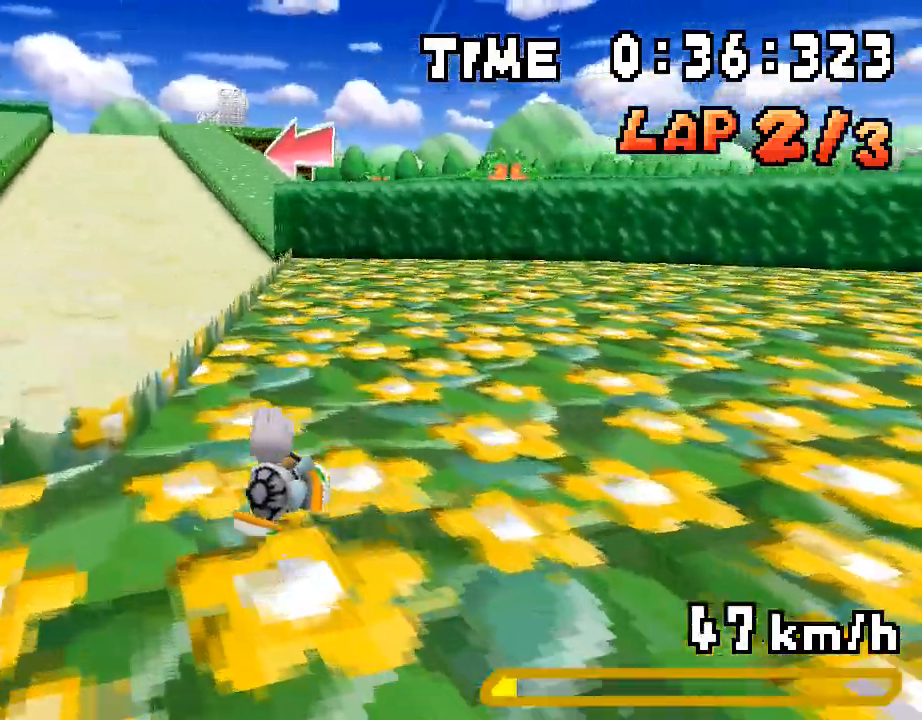
Gameplay with a controller (Nintendo layout); each line is a JSON object with the inputs held at the frame after it. "events" lists button and stick changes between this image and that frame as [ms after this image, input, new state], when the widget could be followed in between. Not read: L3 R3.
{"buttons": ["A", "DPAD_LEFT"], "events": [[117, "R1", "up"], [151, "DPAD_RIGHT", "up"], [184, "DPAD_LEFT", "down"]]}
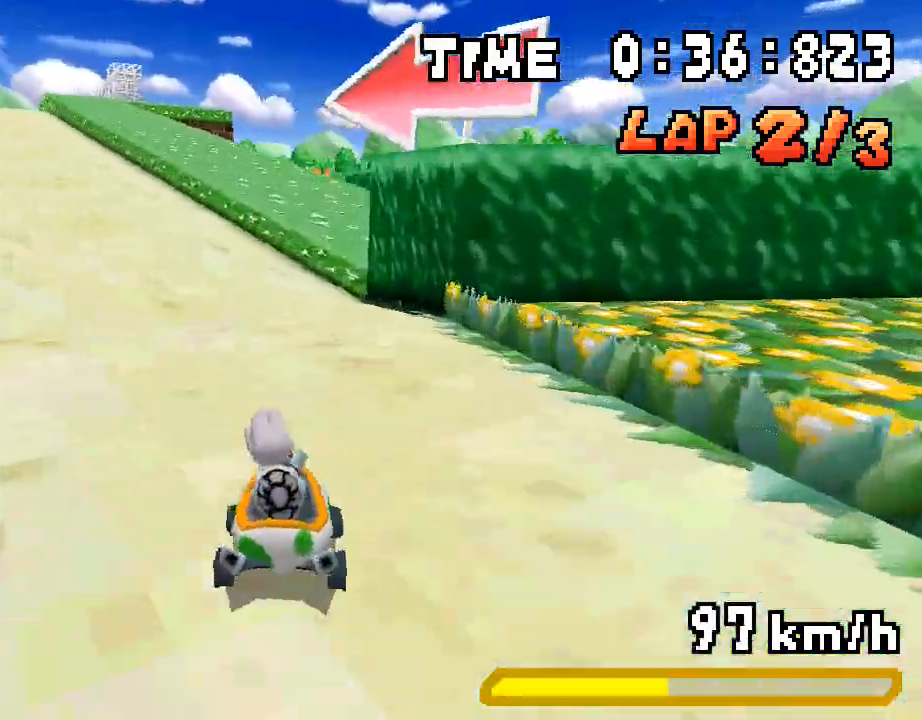
{"buttons": ["A"], "events": [[66, "DPAD_LEFT", "up"], [200, "DPAD_LEFT", "down"], [334, "DPAD_LEFT", "up"]]}
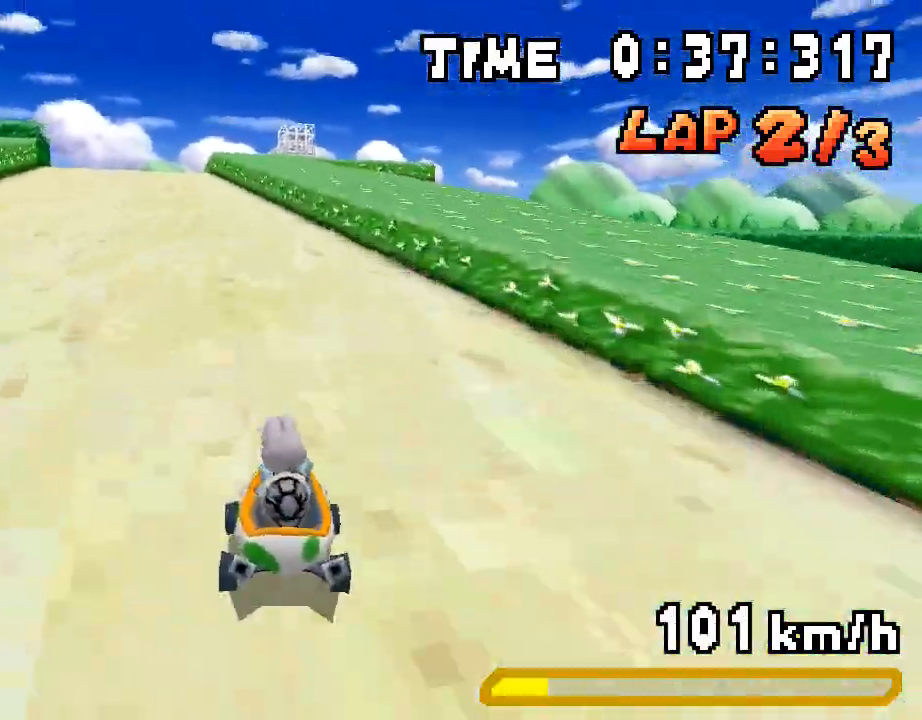
{"buttons": ["A", "R1", "DPAD_LEFT"], "events": [[50, "R1", "down"], [217, "DPAD_RIGHT", "down"], [334, "DPAD_RIGHT", "up"], [385, "DPAD_LEFT", "down"]]}
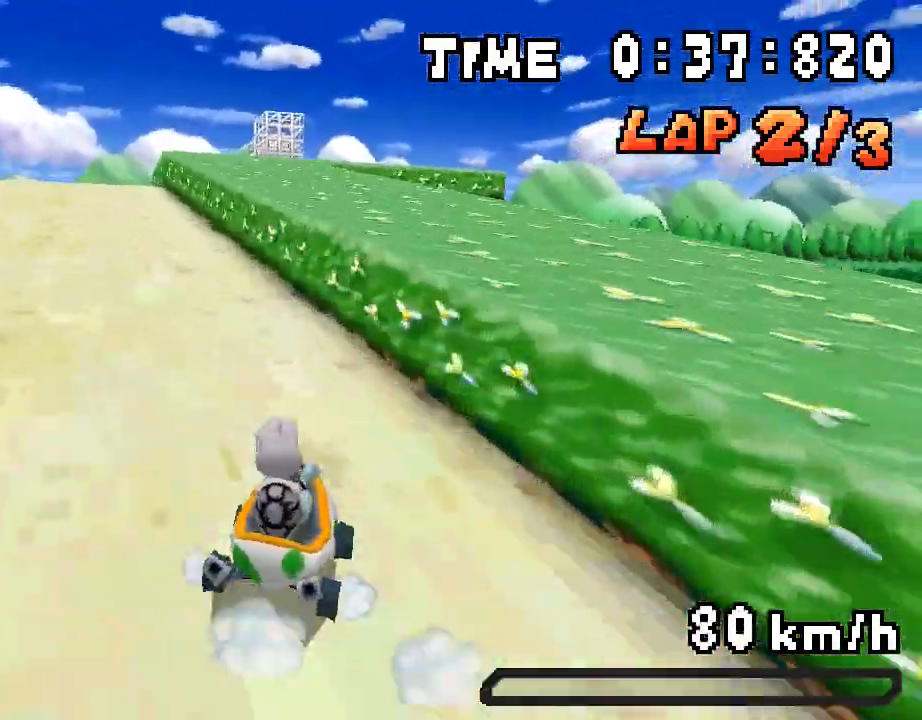
{"buttons": ["A", "R1", "DPAD_LEFT"], "events": [[133, "DPAD_LEFT", "up"], [183, "DPAD_RIGHT", "down"], [300, "DPAD_RIGHT", "up"], [351, "DPAD_LEFT", "down"]]}
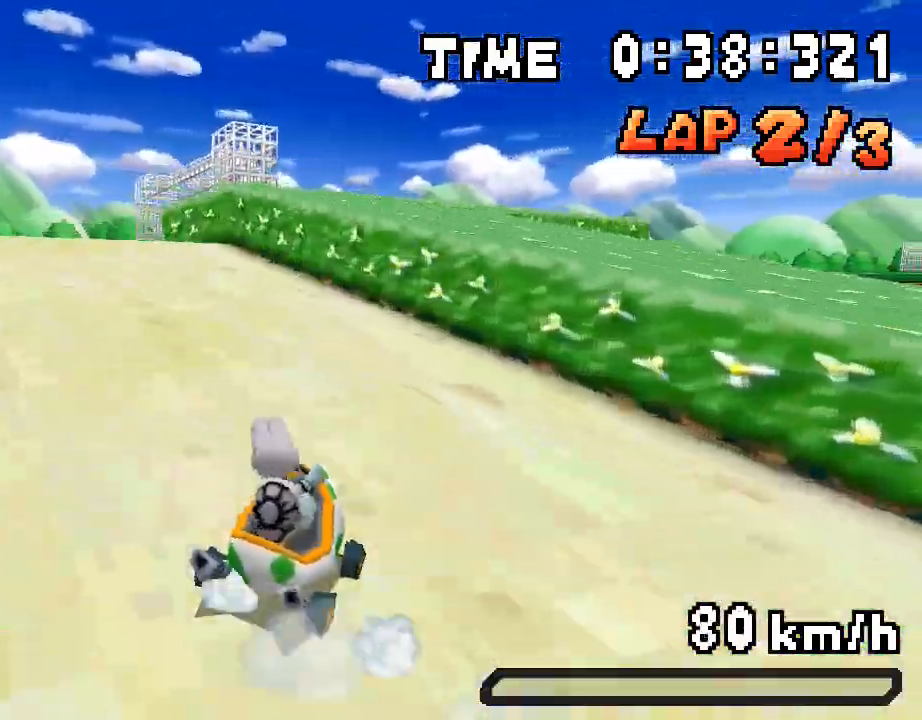
{"buttons": ["A", "R1"], "events": [[84, "DPAD_LEFT", "up"], [117, "DPAD_RIGHT", "down"], [167, "DPAD_RIGHT", "up"], [217, "DPAD_LEFT", "down"], [401, "DPAD_LEFT", "up"]]}